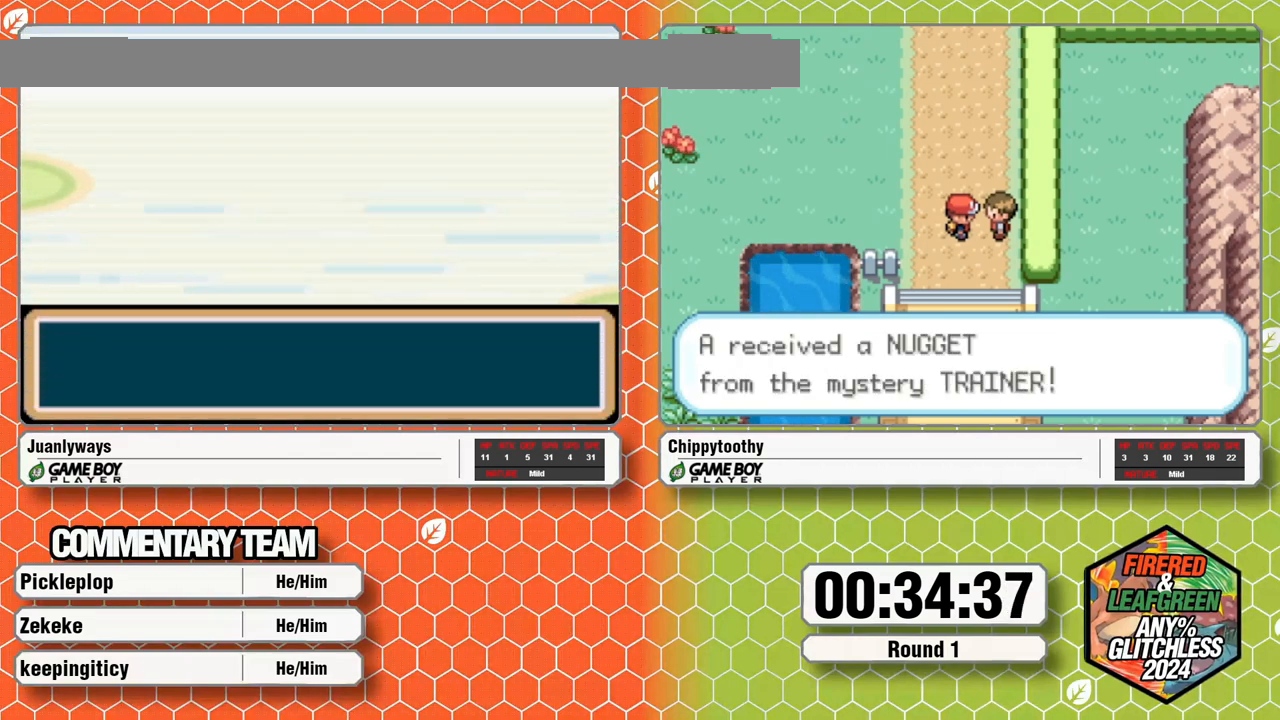
Gameplay with a controller (Nintendo layout); each line is a JSON object with the inputs held at the frame after it (dt_ms = milliseconds from this image to that frame). "events" lists button and stick changes between this image and that frame as [ms after this image, input, new state], when the widget could be followed in between. Not read: B L1 L3 R3 START.
{"dt_ms": 500, "buttons": [], "events": []}
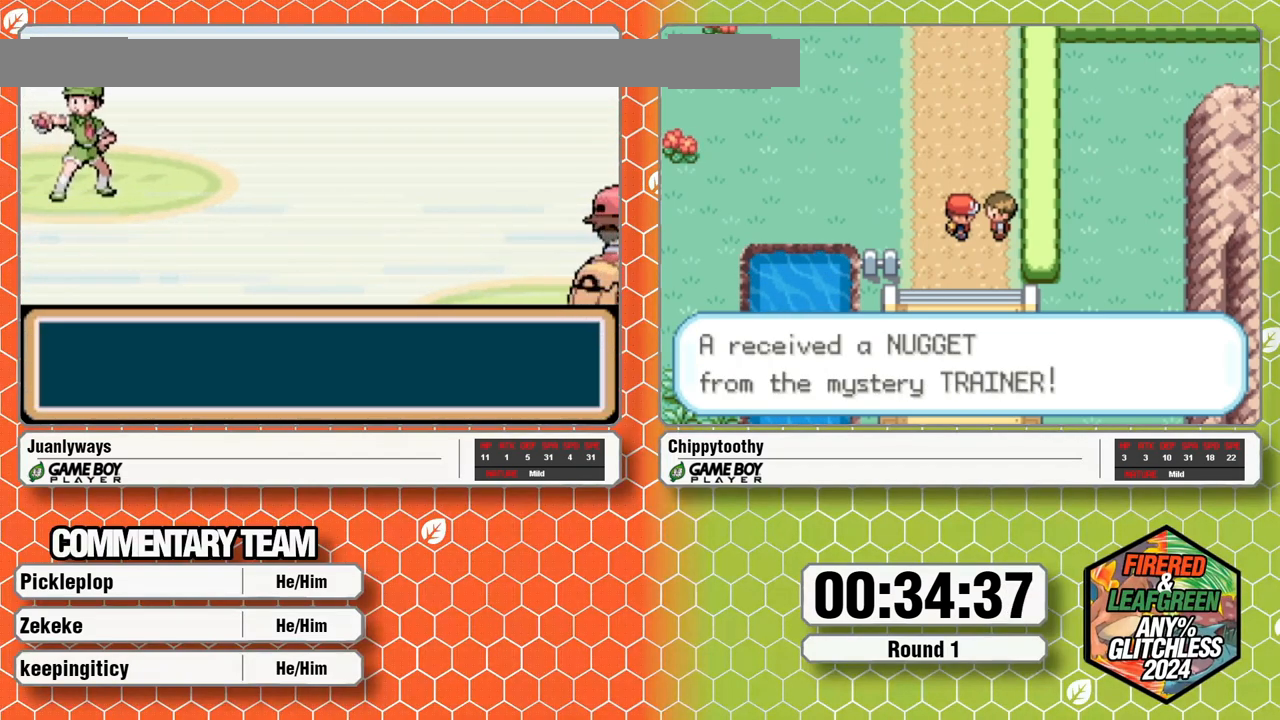
{"dt_ms": 500, "buttons": [], "events": [[33, "A", "down"], [150, "A", "up"], [200, "A", "down"], [333, "A", "up"], [400, "A", "down"], [500, "A", "up"]]}
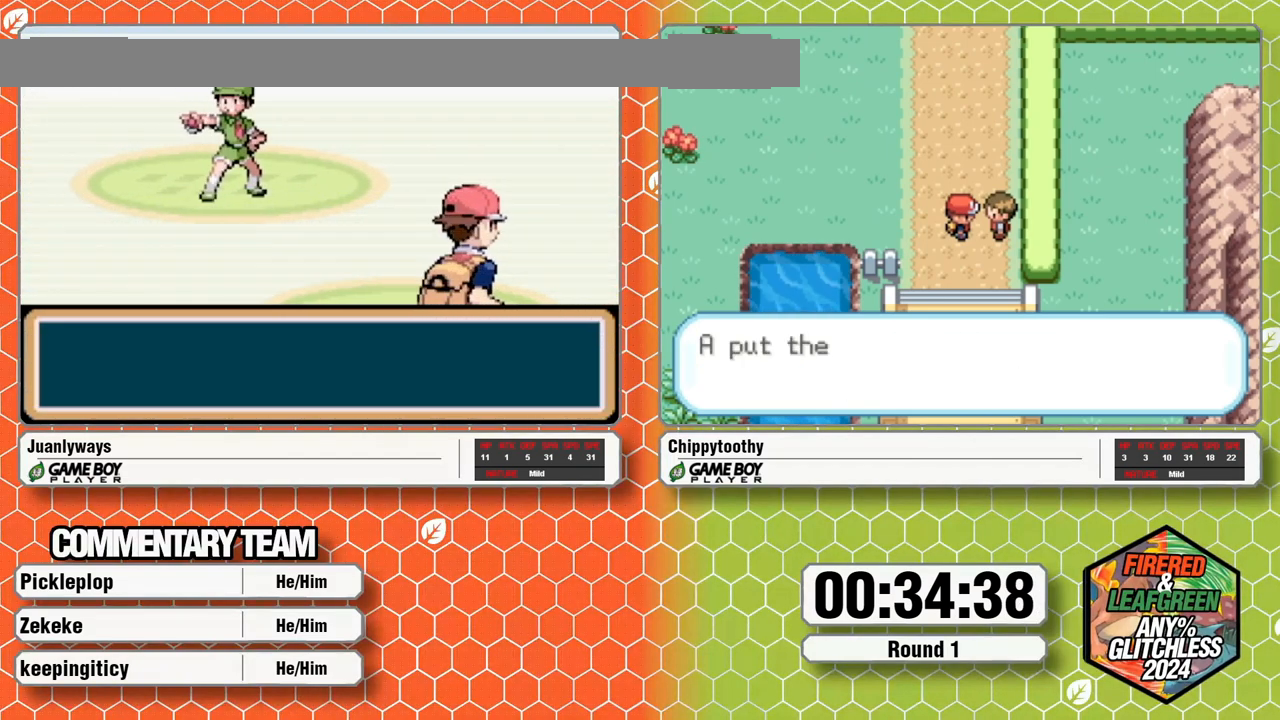
{"dt_ms": 1000, "buttons": [], "events": [[67, "A", "down"], [200, "A", "up"], [333, "A", "down"], [633, "A", "up"], [683, "A", "down"], [833, "A", "up"], [883, "A", "down"], [1000, "A", "up"]]}
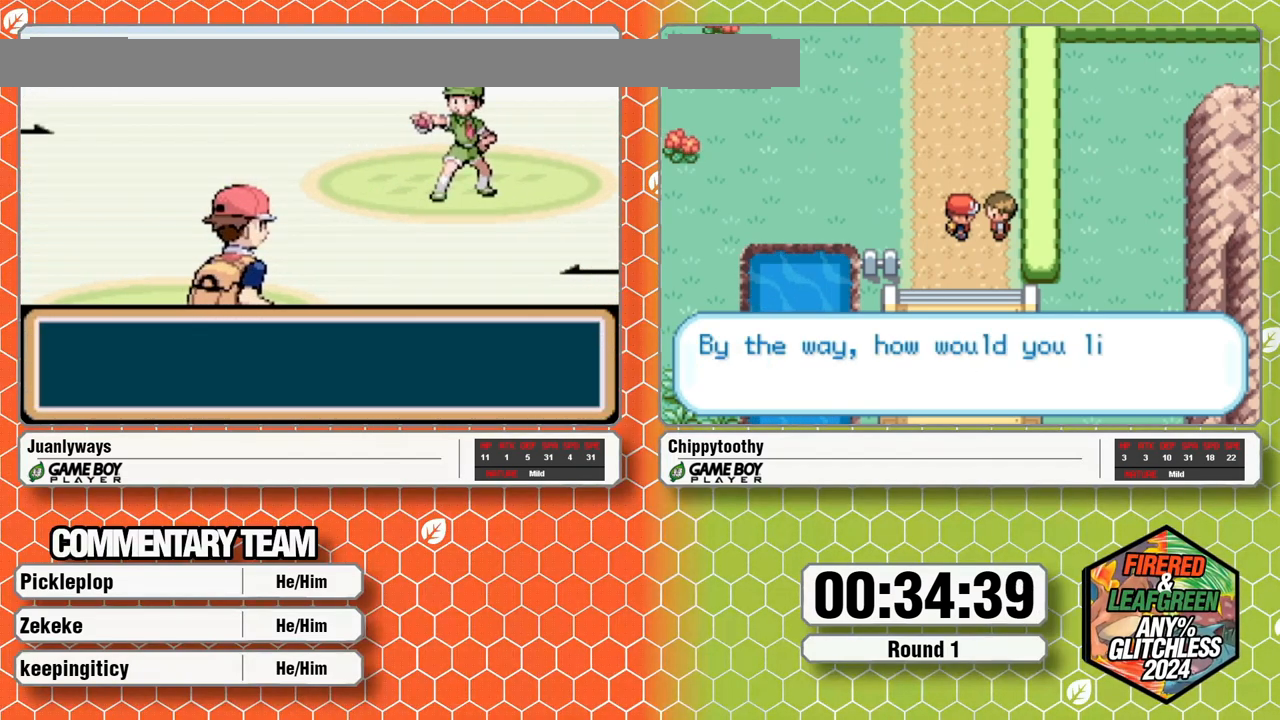
{"dt_ms": 500, "buttons": ["A"], "events": [[50, "A", "down"], [167, "A", "up"], [250, "A", "down"], [417, "A", "up"], [467, "A", "down"]]}
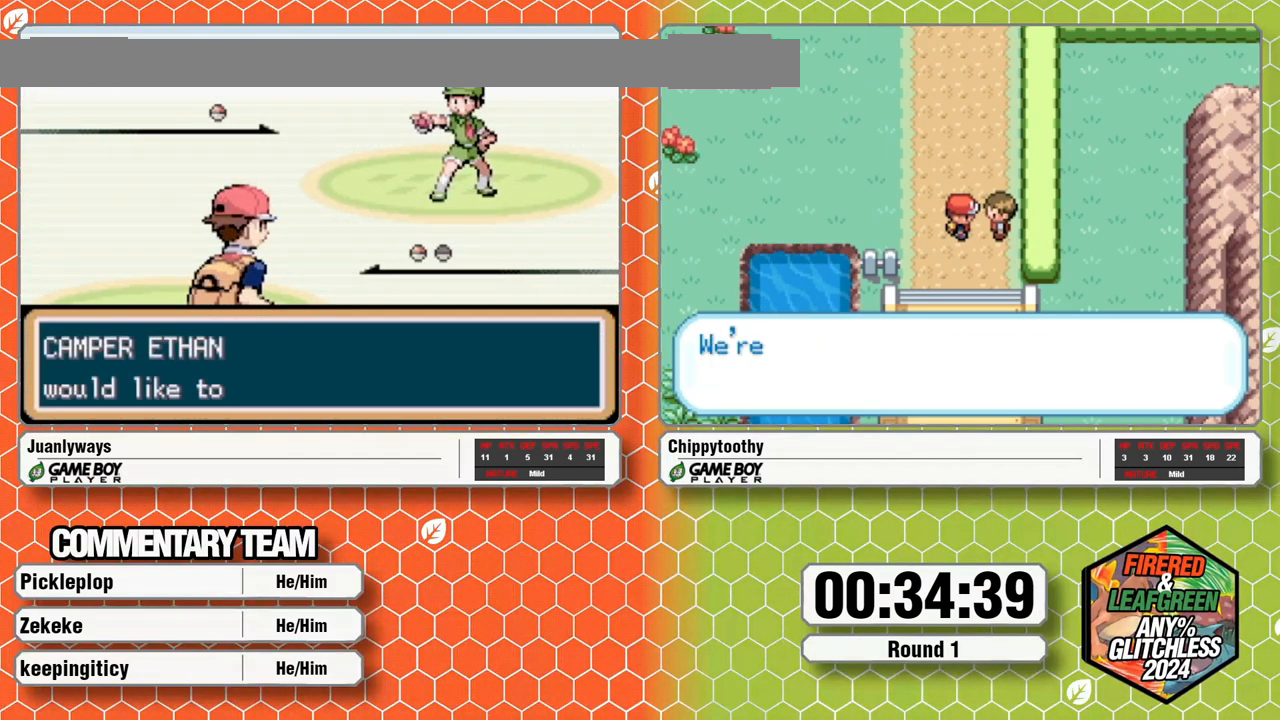
{"dt_ms": 500, "buttons": ["A"], "events": [[50, "A", "up"], [117, "A", "down"], [267, "A", "up"], [317, "A", "down"]]}
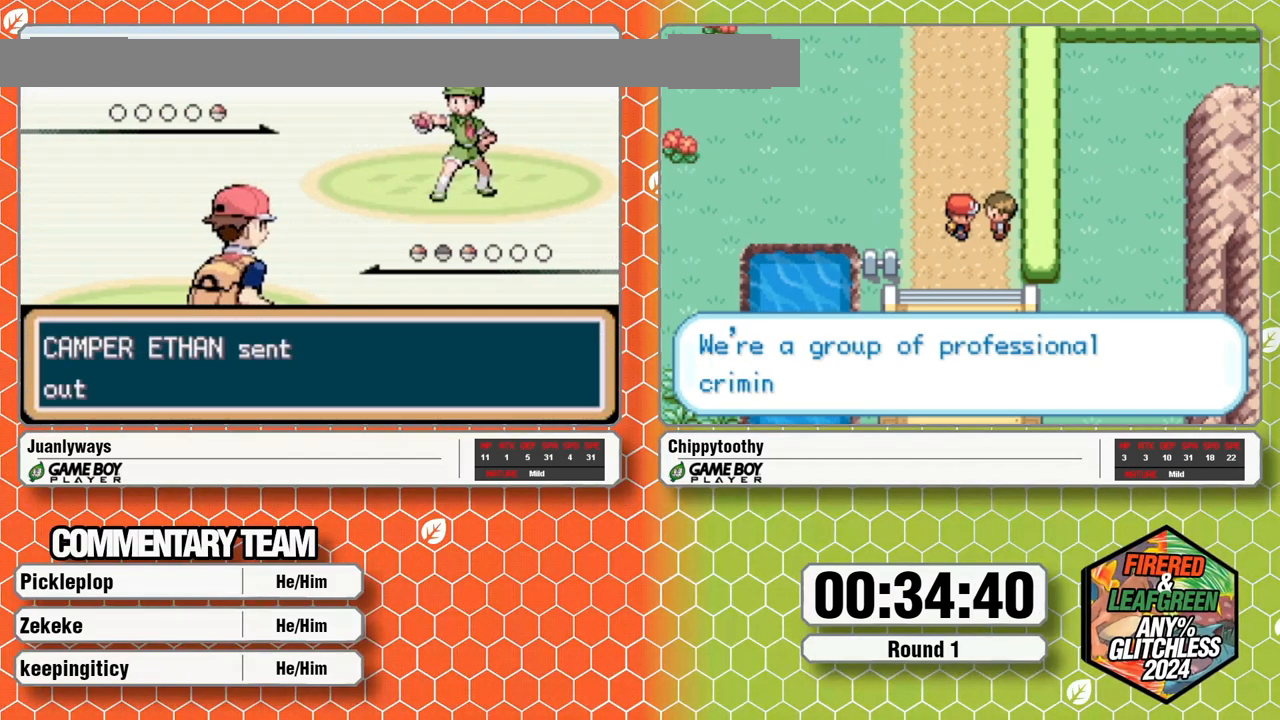
{"dt_ms": 500, "buttons": ["A"], "events": [[33, "A", "up"], [83, "A", "down"], [200, "A", "up"], [250, "A", "down"], [333, "A", "up"], [383, "A", "down"]]}
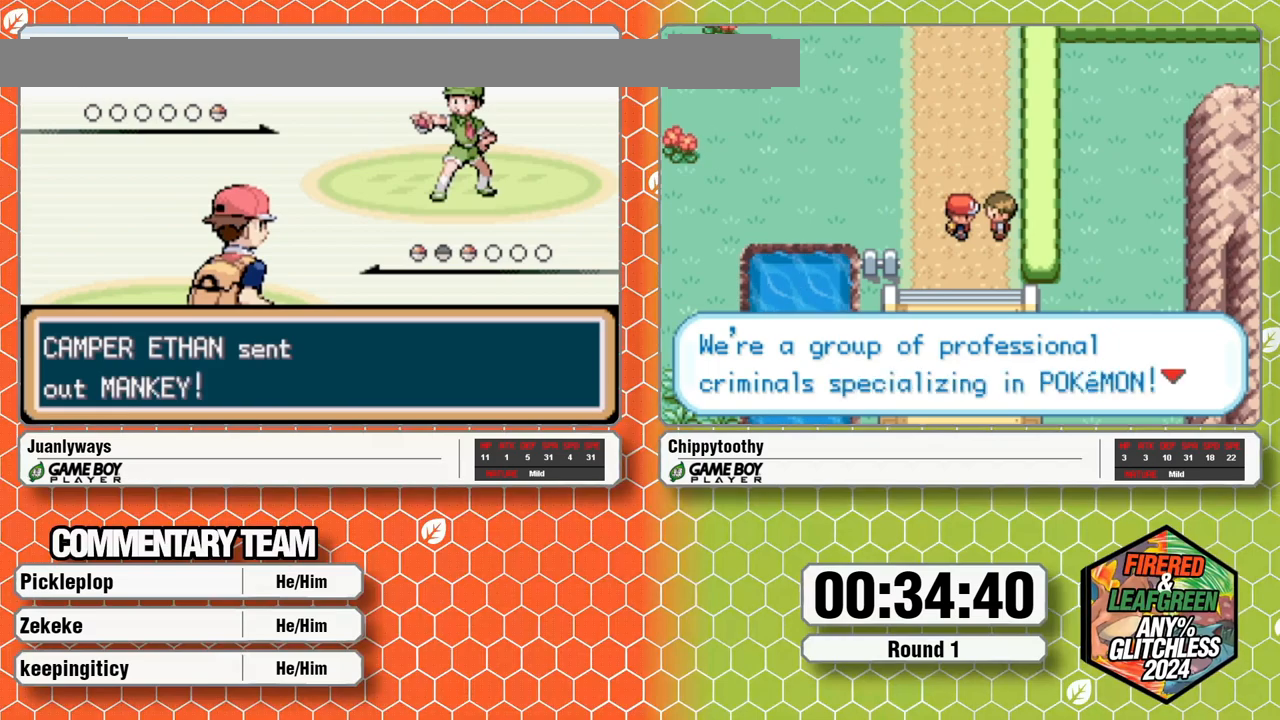
{"dt_ms": 500, "buttons": ["A"], "events": [[150, "A", "up"], [200, "A", "down"]]}
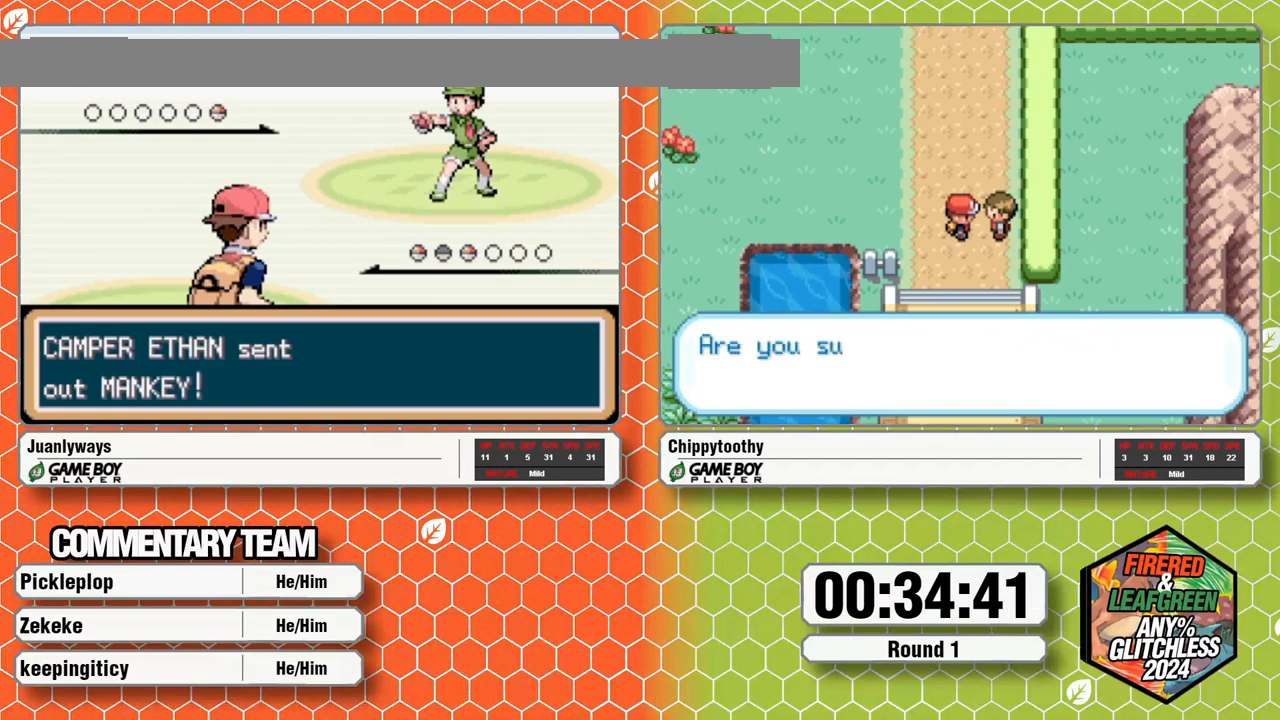
{"dt_ms": 500, "buttons": ["A"], "events": [[317, "A", "up"], [367, "A", "down"]]}
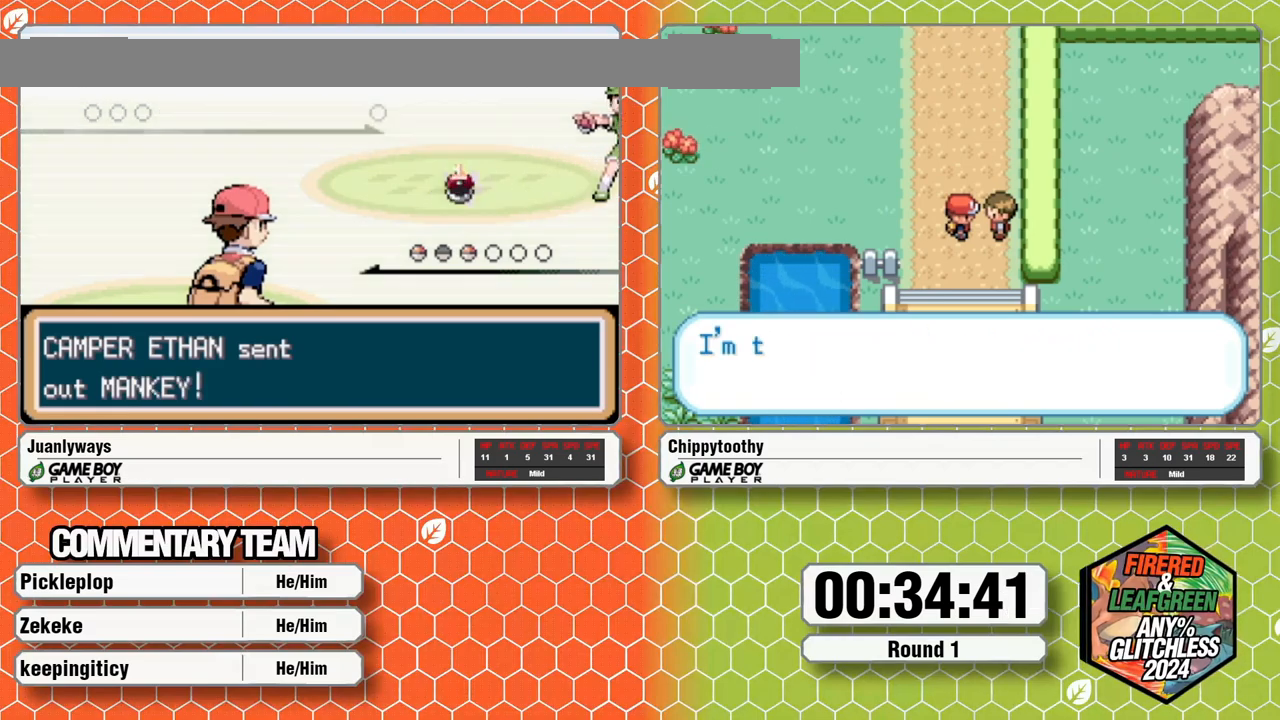
{"dt_ms": 500, "buttons": ["A"]}